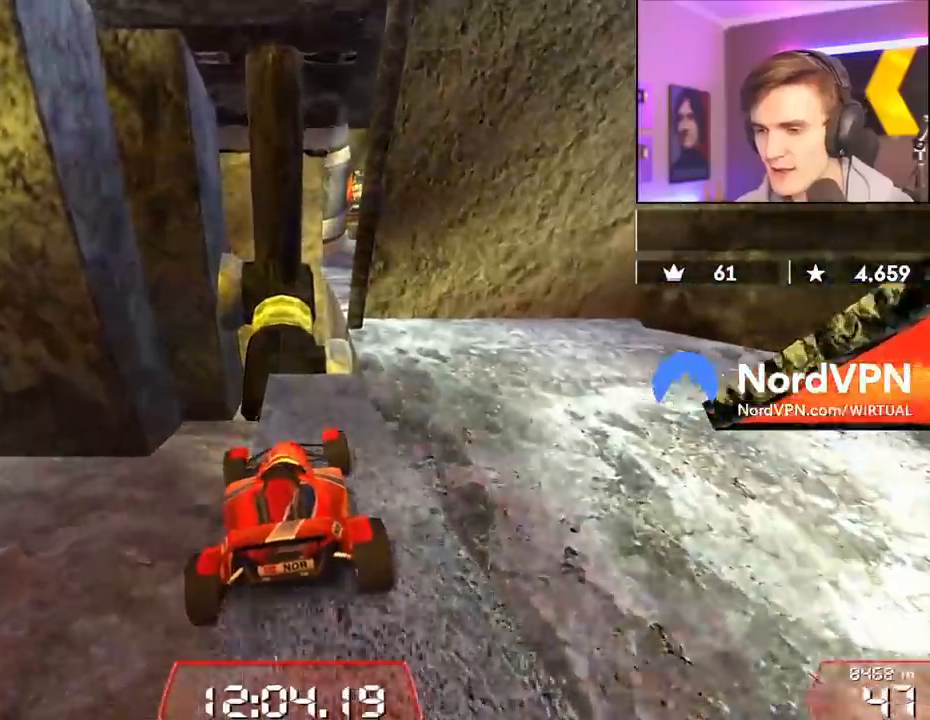
Gameplay with keyboard; each line is a JSON object with the keys held at the frame after it. "events" lists presses ("down") and releases ("up") of "brake", "down", "left", "right" and "up" between this image and that frame as [ms after this image, input, new state], when the widget could be followed in between. No other keys are recorded. Mouse input is not recorded. Key names are as the overlay labels them; some are game actions (e.g. jump) rather than physical keys.
{"keys": ["right", "up"], "events": [[250, "right", "down"], [384, "right", "up"], [434, "right", "down"]]}
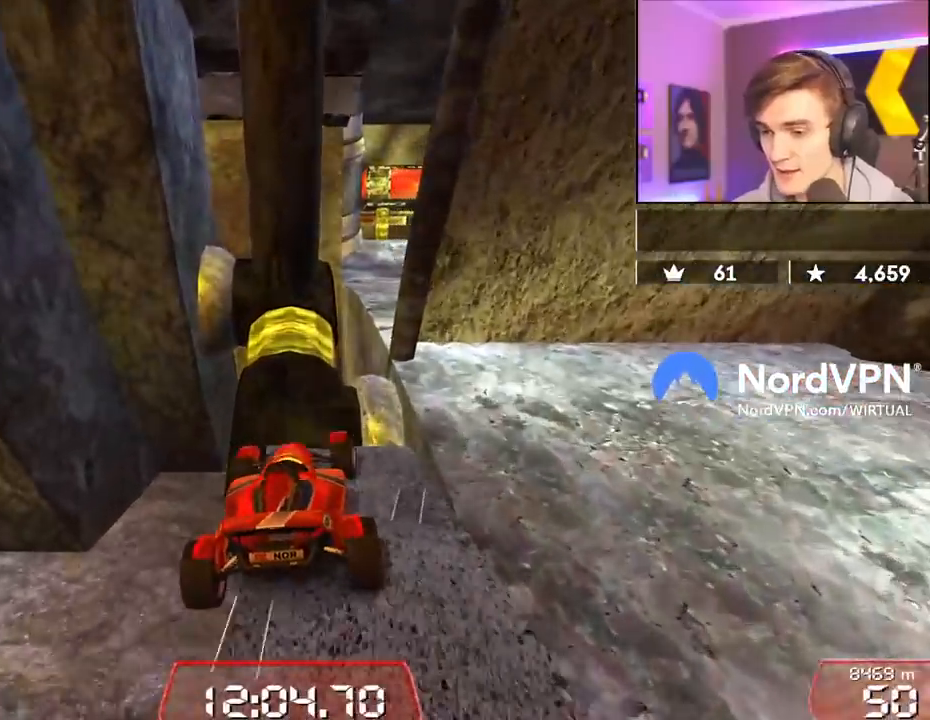
{"keys": ["right", "up"], "events": []}
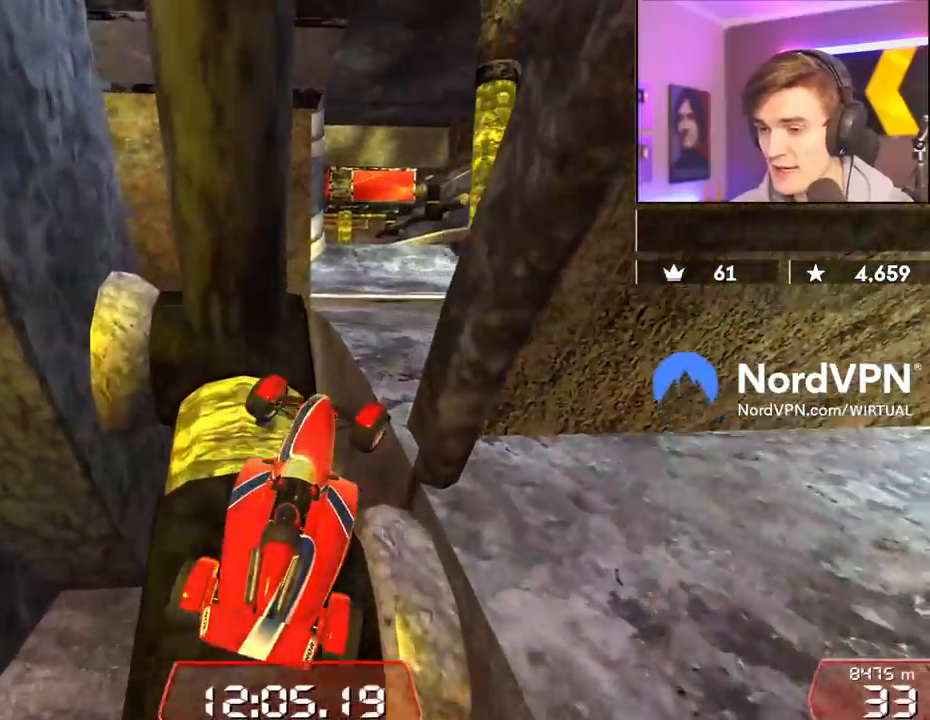
{"keys": ["left", "up"], "events": [[334, "right", "up"], [467, "left", "down"]]}
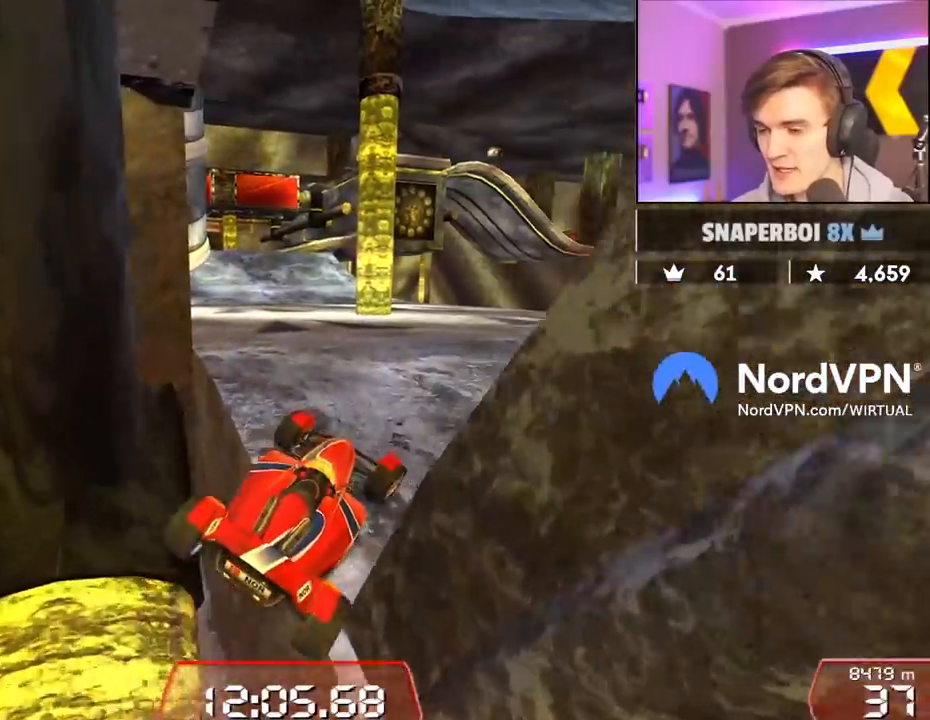
{"keys": ["up"], "events": [[350, "left", "up"]]}
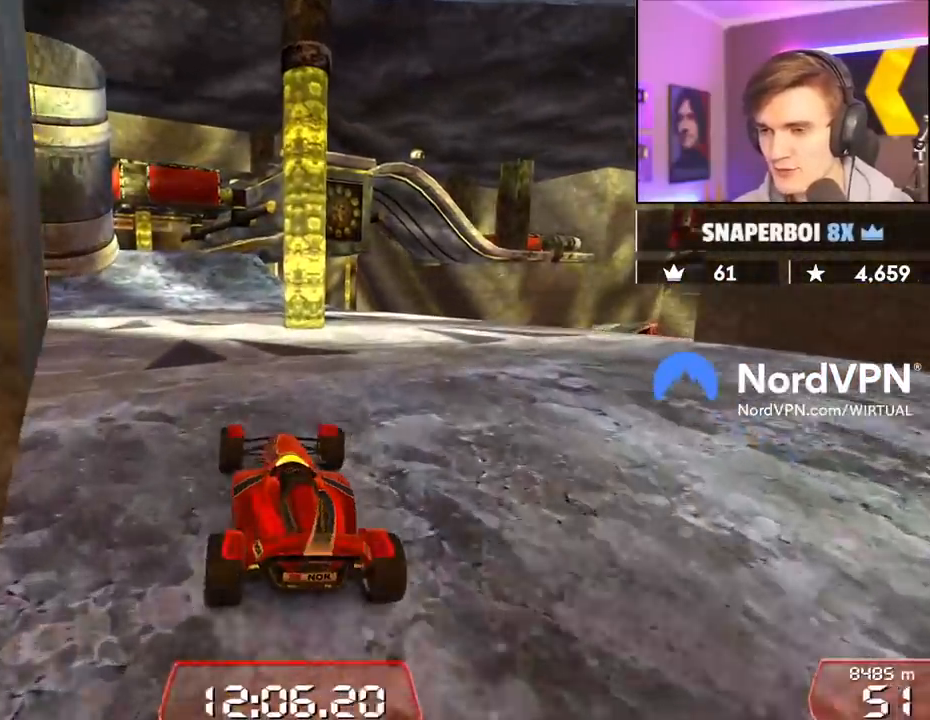
{"keys": ["up"], "events": [[34, "left", "down"], [84, "left", "up"]]}
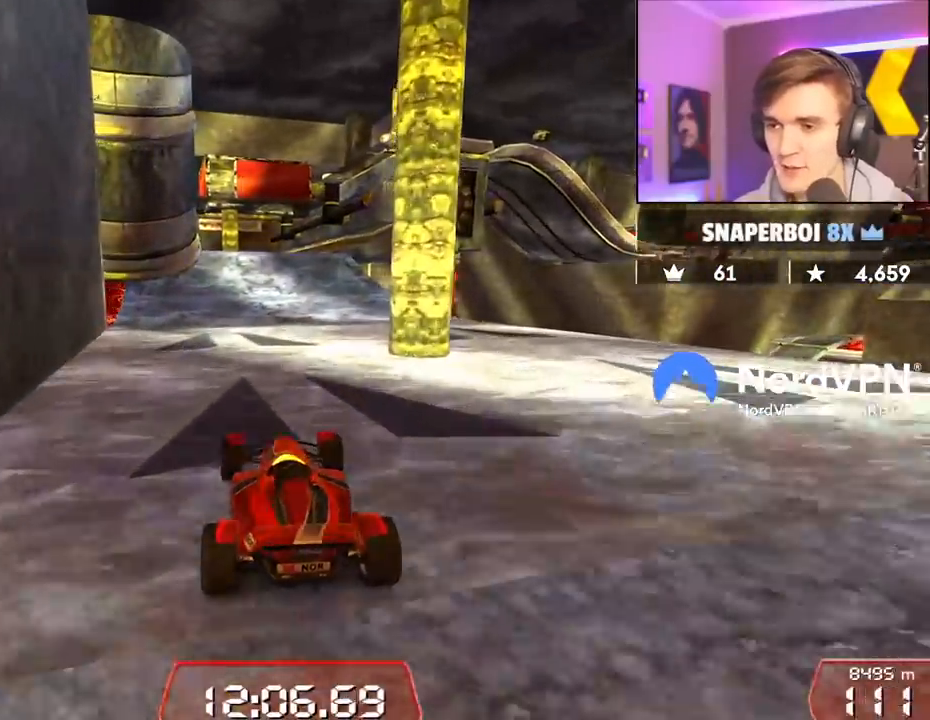
{"keys": ["up"], "events": [[367, "right", "down"], [417, "right", "up"]]}
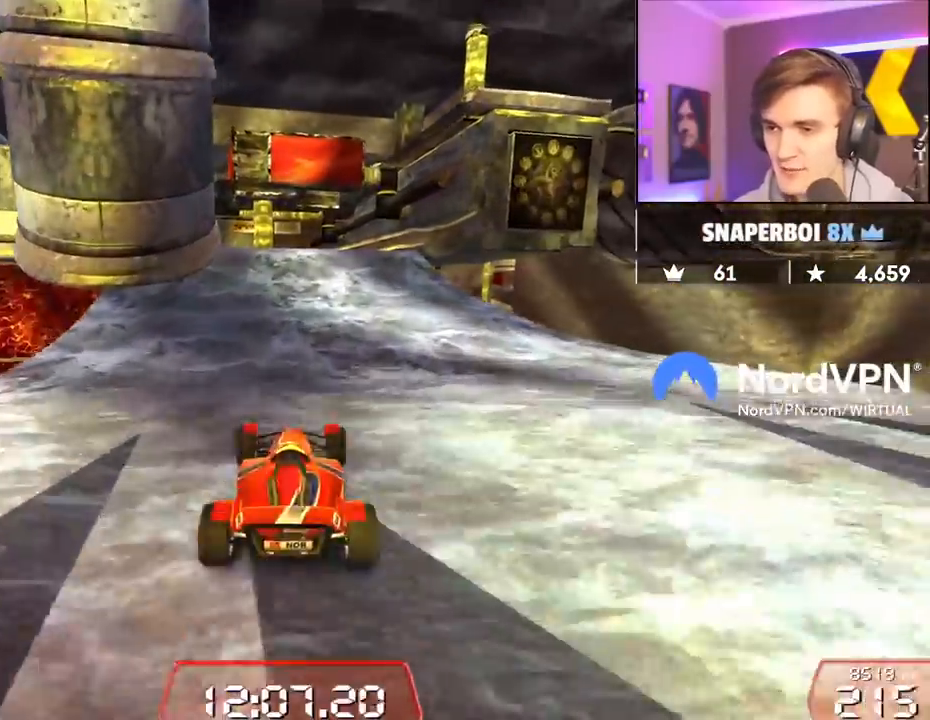
{"keys": ["up"], "events": [[384, "right", "down"], [484, "right", "up"]]}
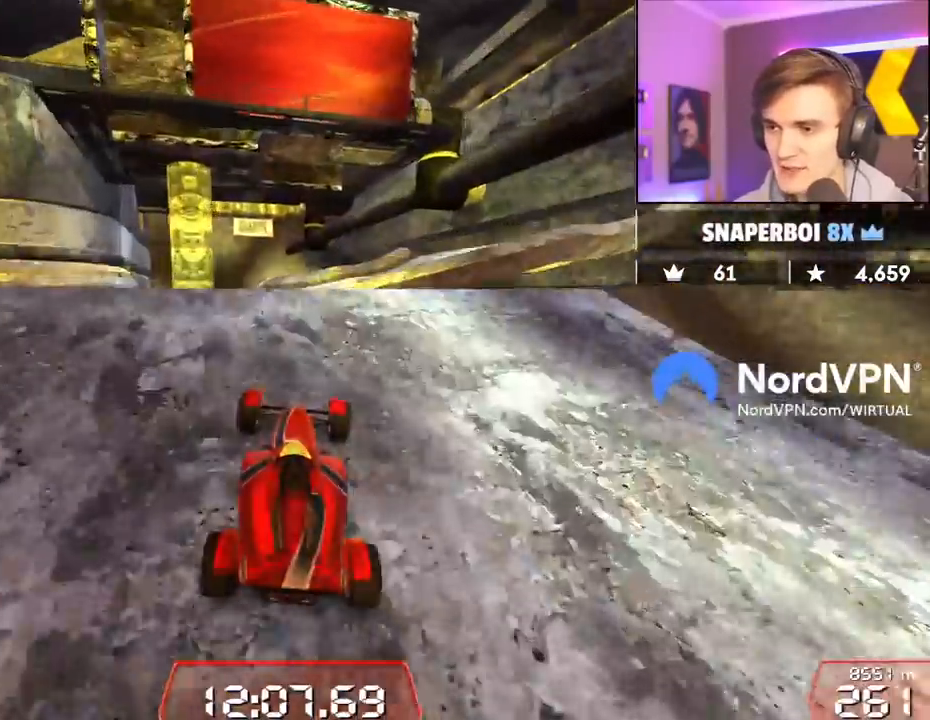
{"keys": ["right", "up"], "events": [[84, "right", "down"], [167, "right", "up"], [217, "brake", "down"], [317, "brake", "up"], [317, "right", "down"]]}
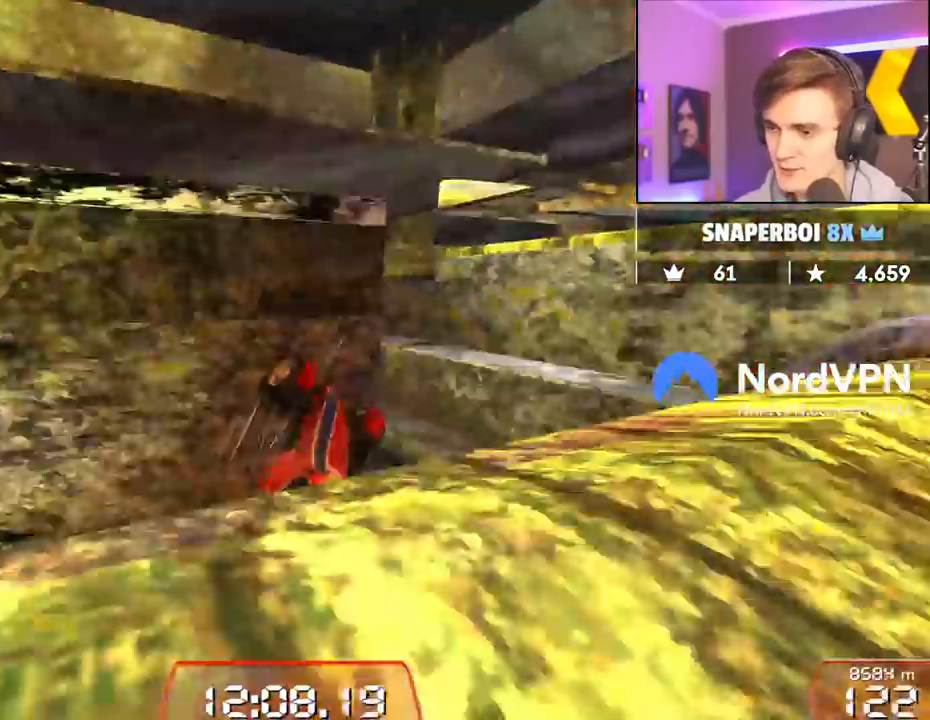
{"keys": ["up"], "events": [[367, "right", "up"]]}
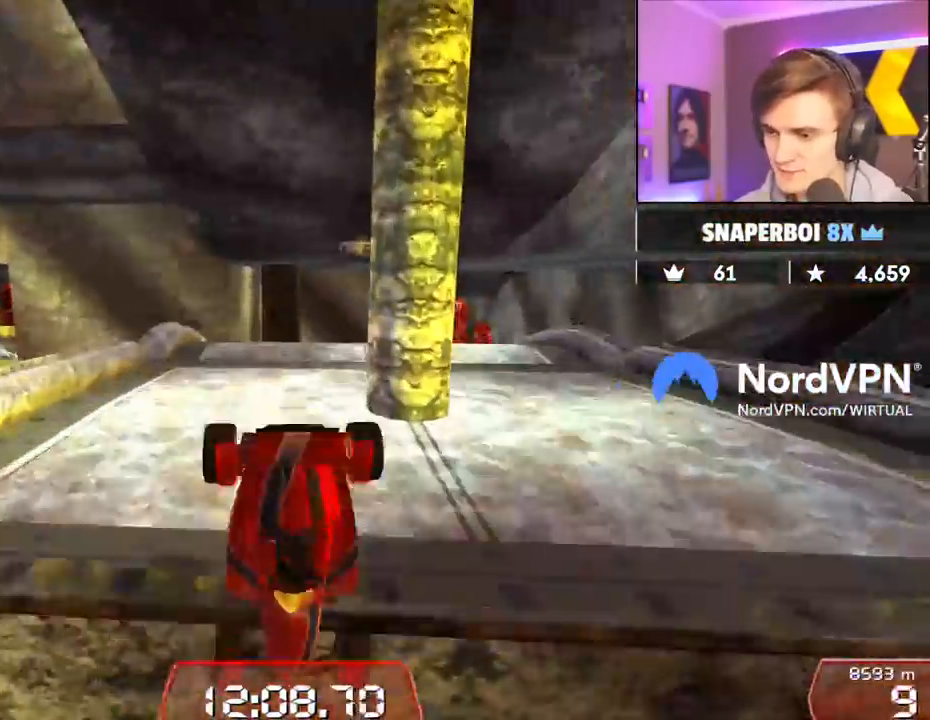
{"keys": ["down", "right"], "events": [[100, "left", "down"], [300, "up", "up"], [434, "left", "up"], [484, "down", "down"], [484, "right", "down"]]}
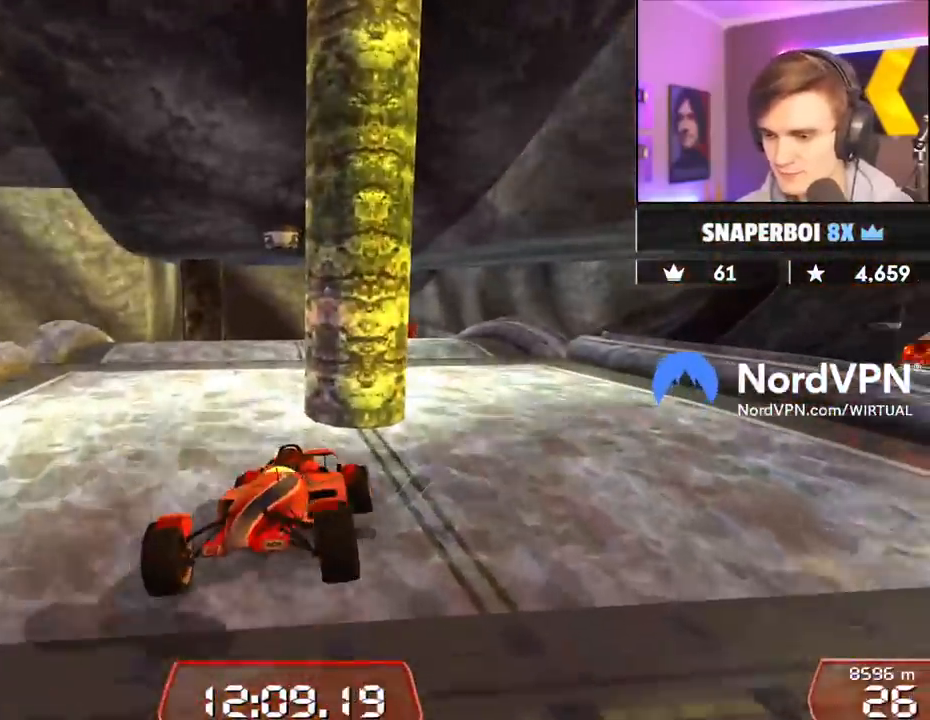
{"keys": ["down", "right"], "events": []}
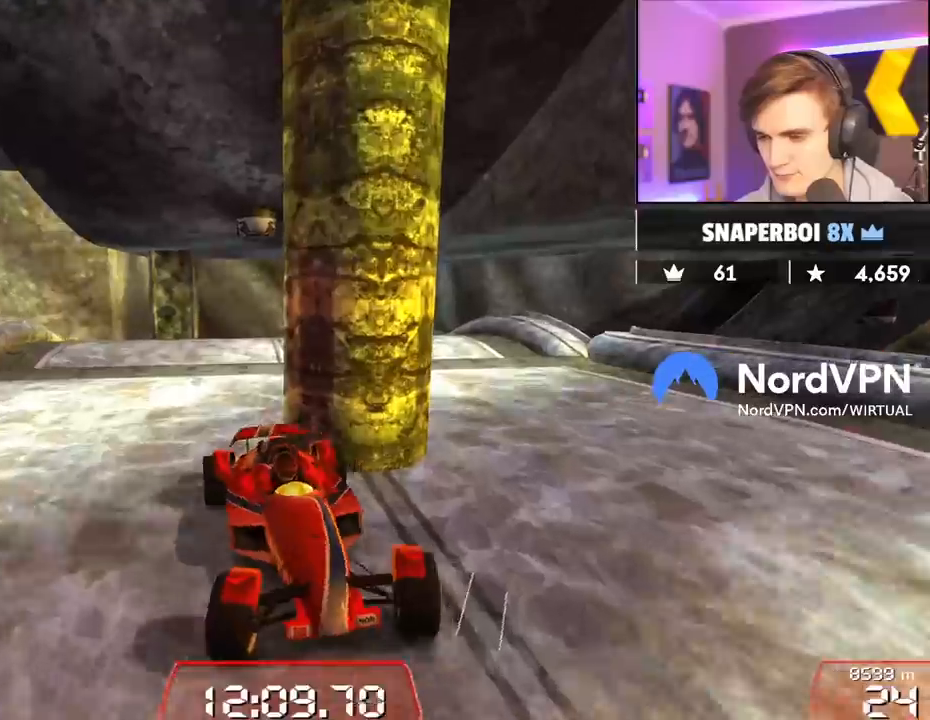
{"keys": ["down", "left"], "events": [[184, "right", "up"], [234, "left", "down"]]}
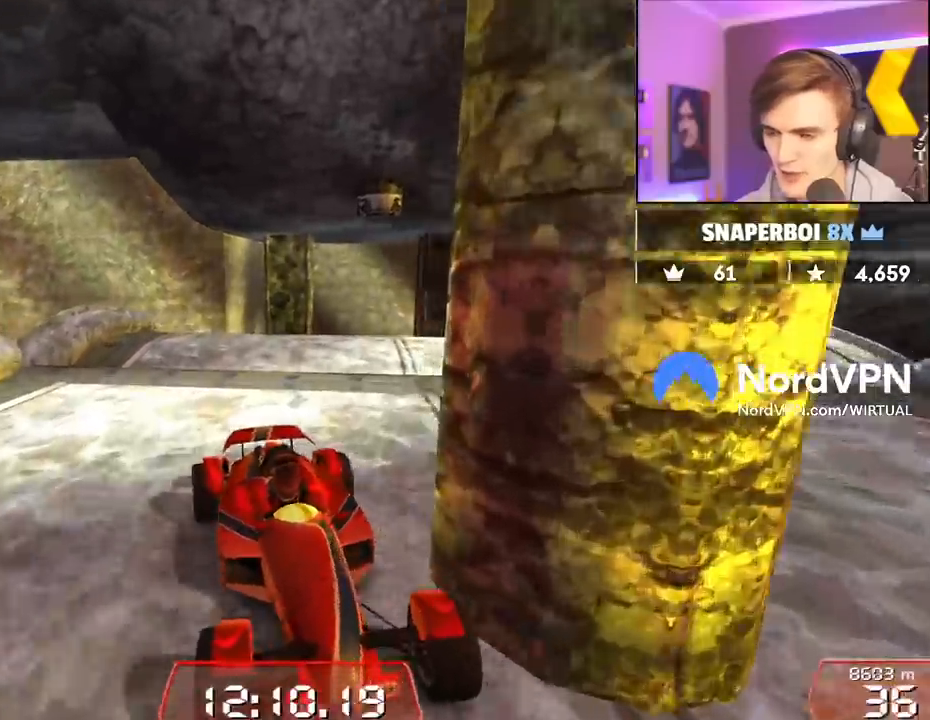
{"keys": ["down"], "events": [[150, "left", "up"]]}
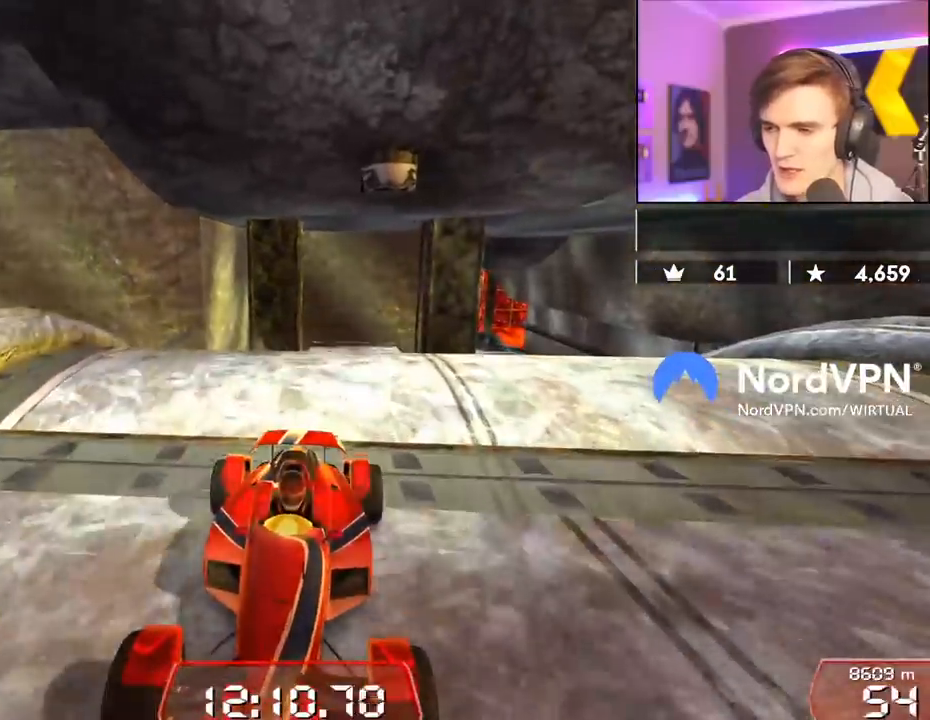
{"keys": [], "events": [[317, "left", "down"], [334, "left", "up"], [450, "down", "up"]]}
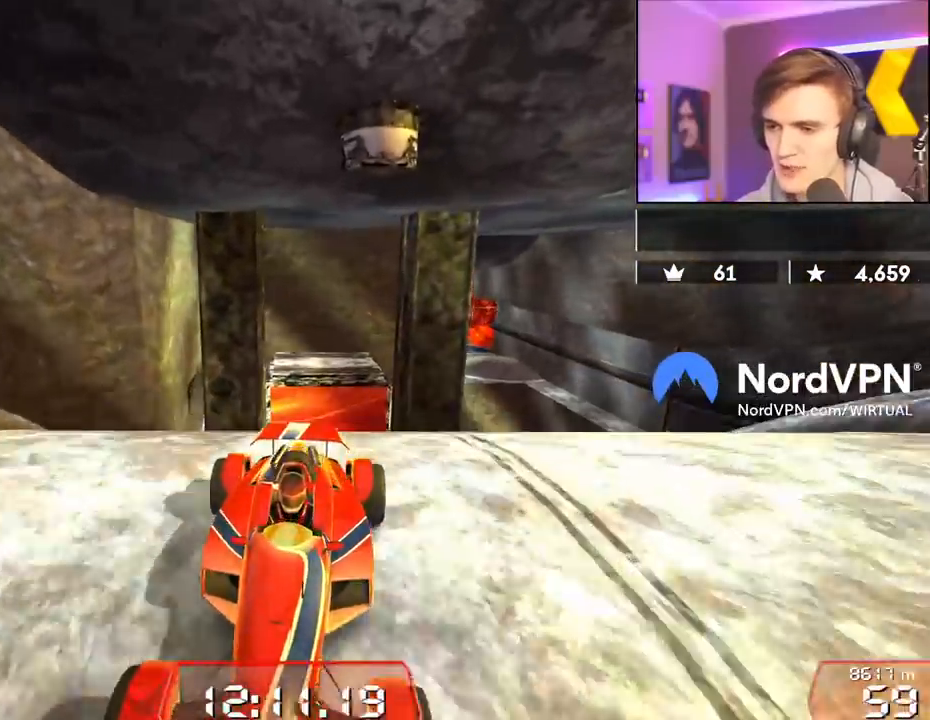
{"keys": ["down"], "events": [[234, "down", "down"]]}
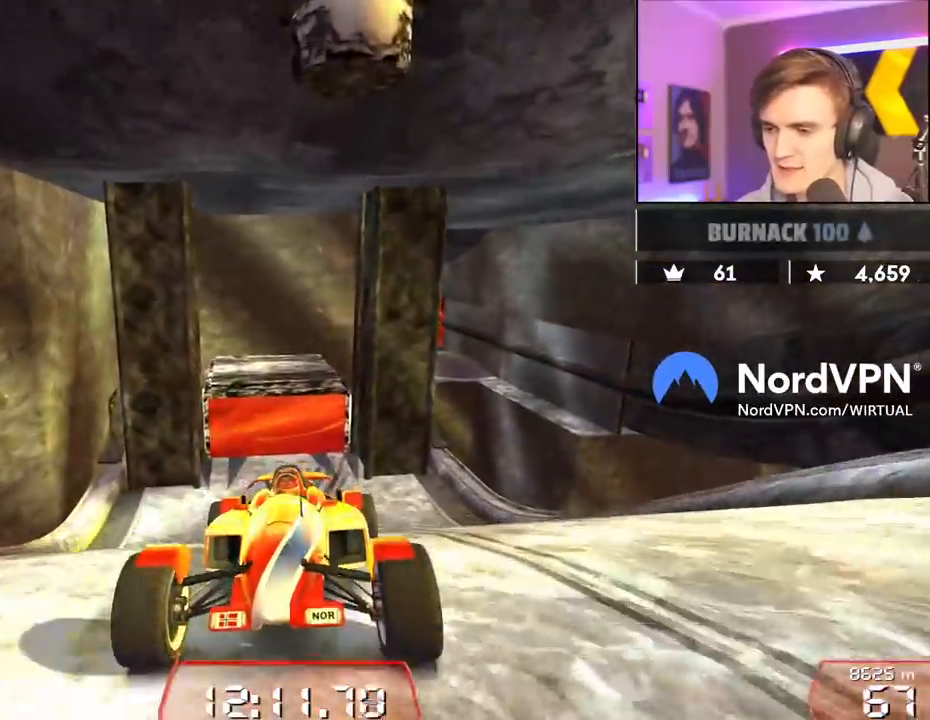
{"keys": ["down"], "events": []}
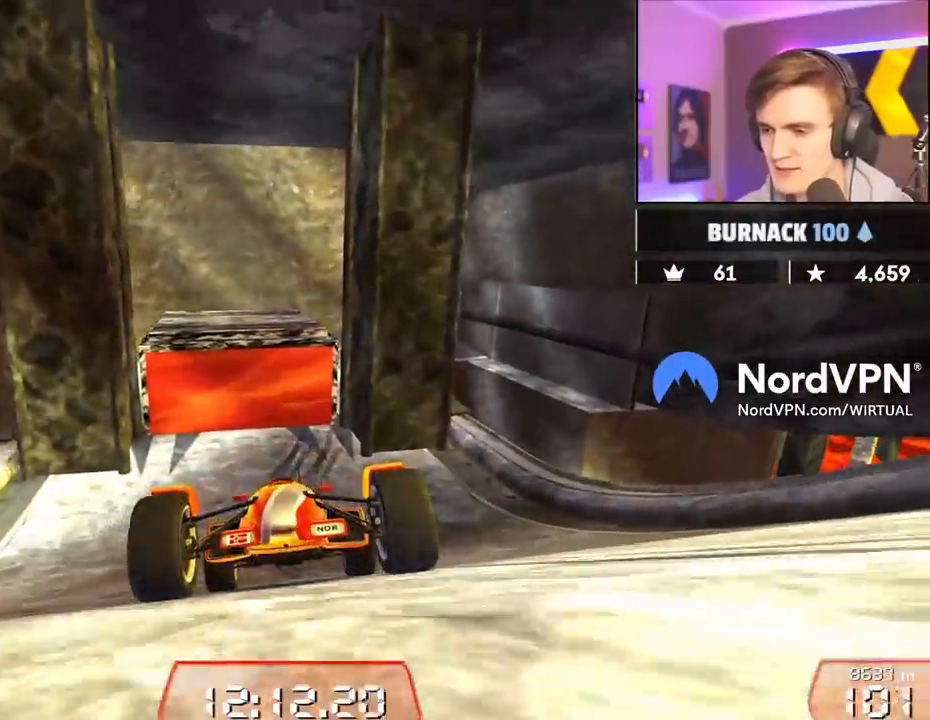
{"keys": [], "events": [[167, "left", "down"], [267, "left", "up"], [317, "down", "up"]]}
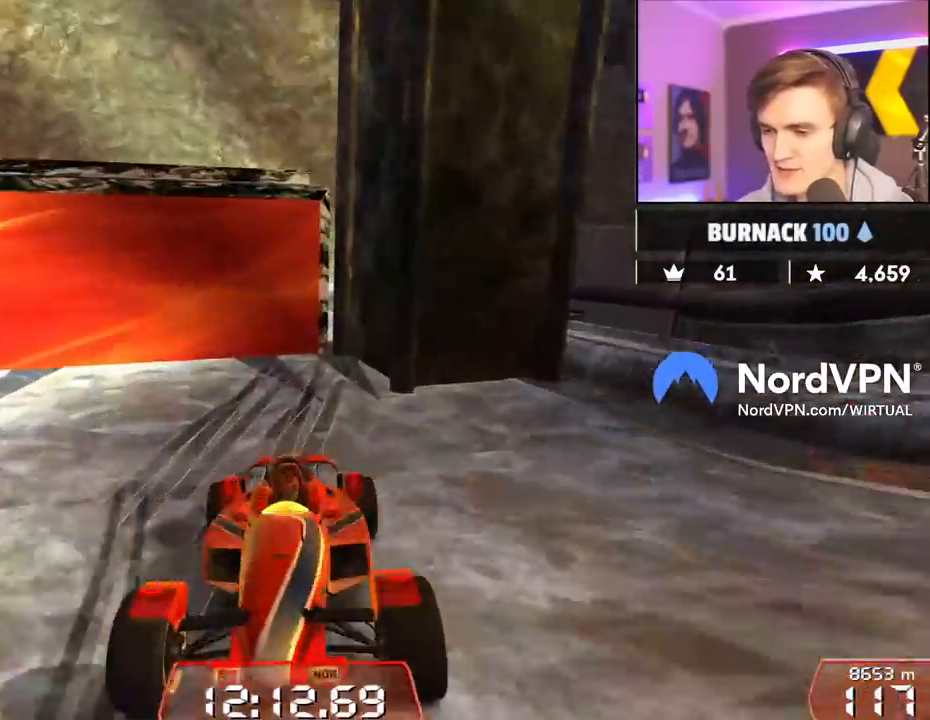
{"keys": ["up"], "events": [[284, "up", "down"]]}
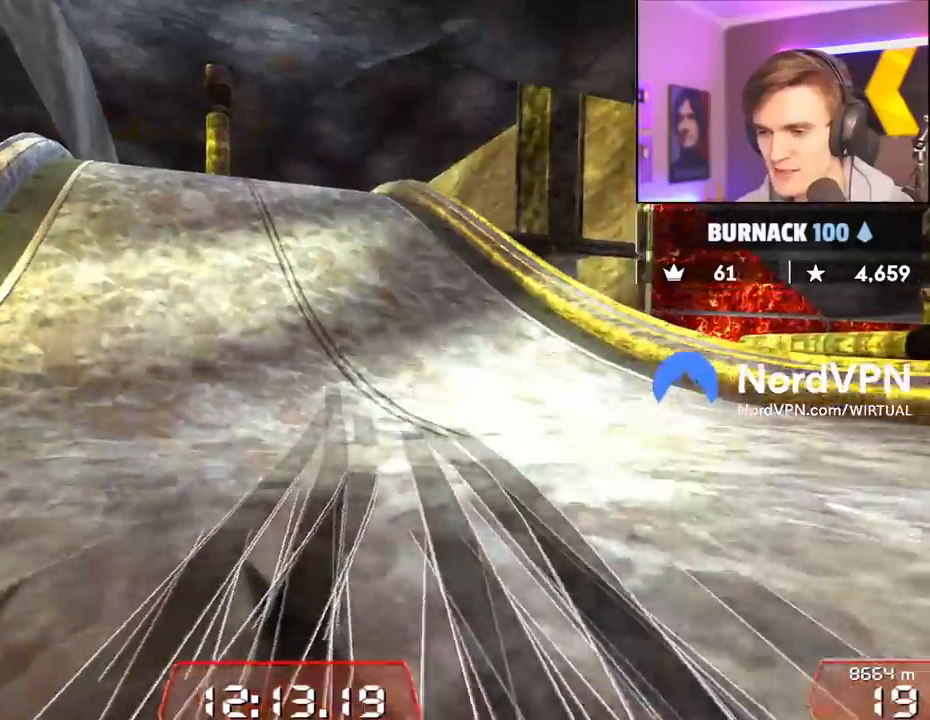
{"keys": ["up"], "events": [[300, "right", "down"], [384, "right", "up"]]}
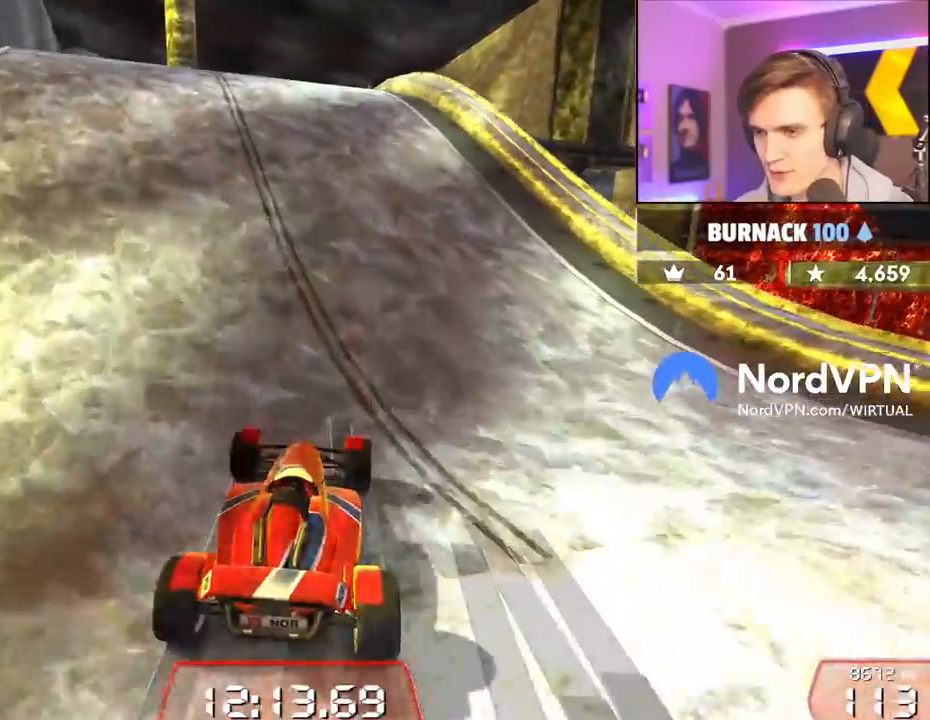
{"keys": ["left", "up"], "events": [[217, "left", "down"], [267, "left", "up"], [450, "left", "down"]]}
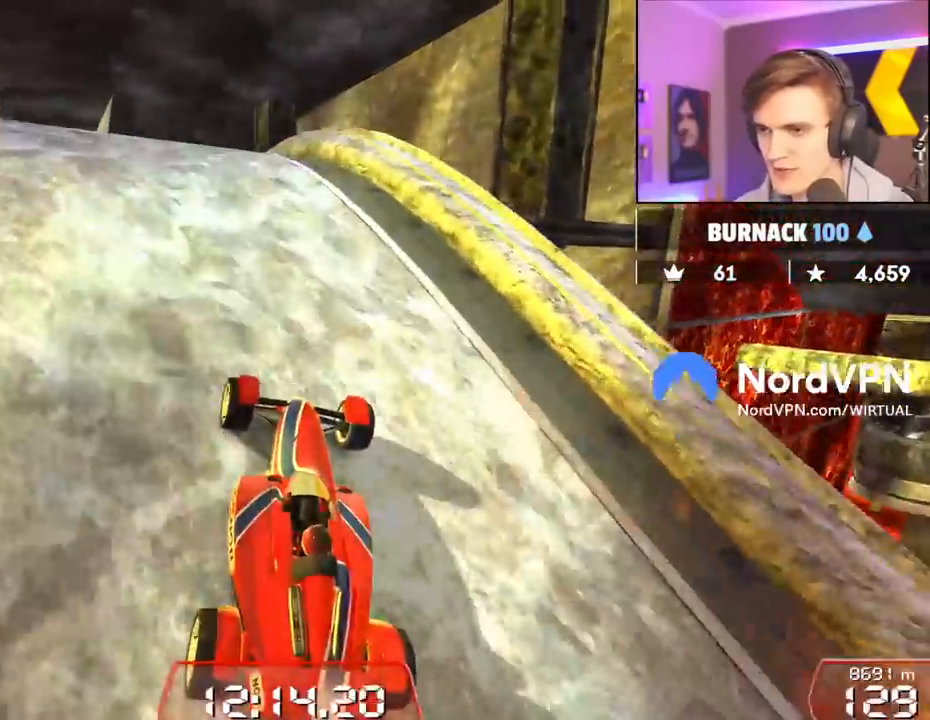
{"keys": ["up"], "events": [[50, "left", "up"], [100, "right", "down"], [284, "right", "up"]]}
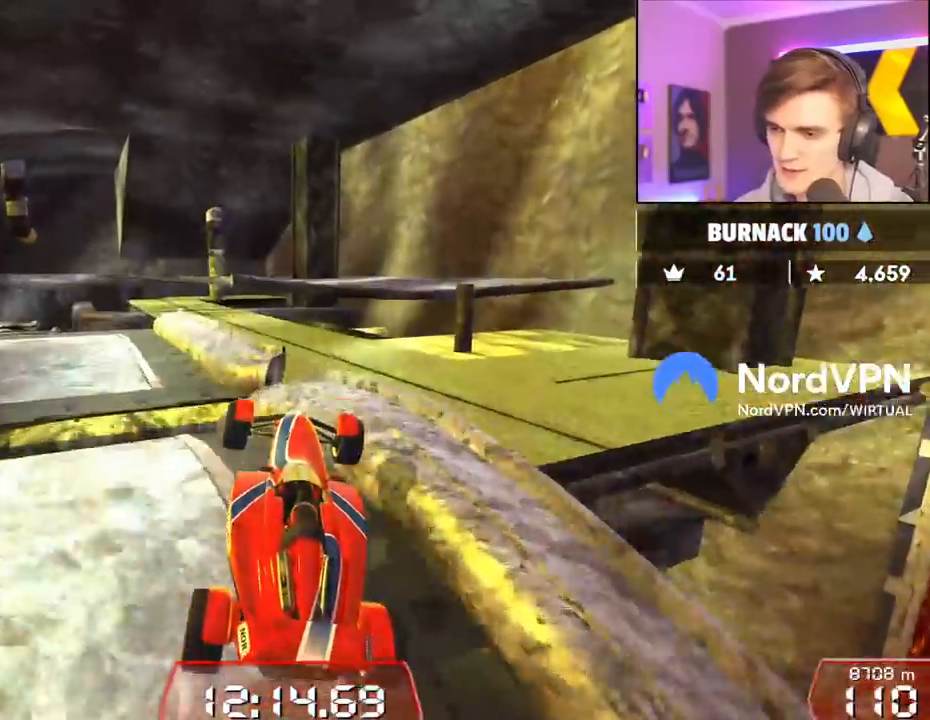
{"keys": ["brake", "up"], "events": [[384, "brake", "down"]]}
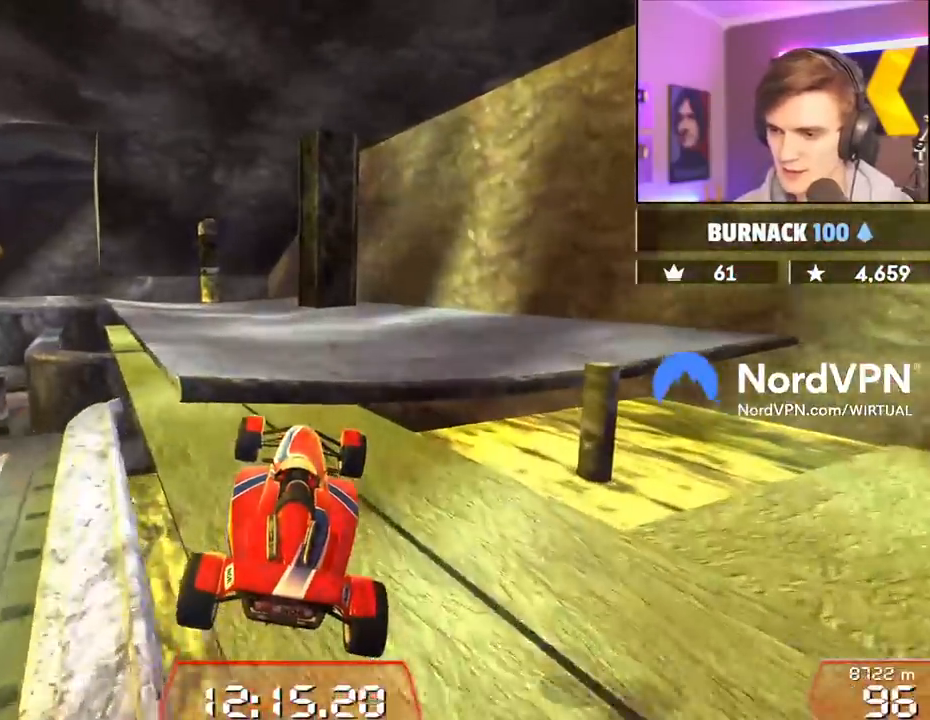
{"keys": ["left", "up"], "events": [[150, "brake", "up"], [317, "left", "down"]]}
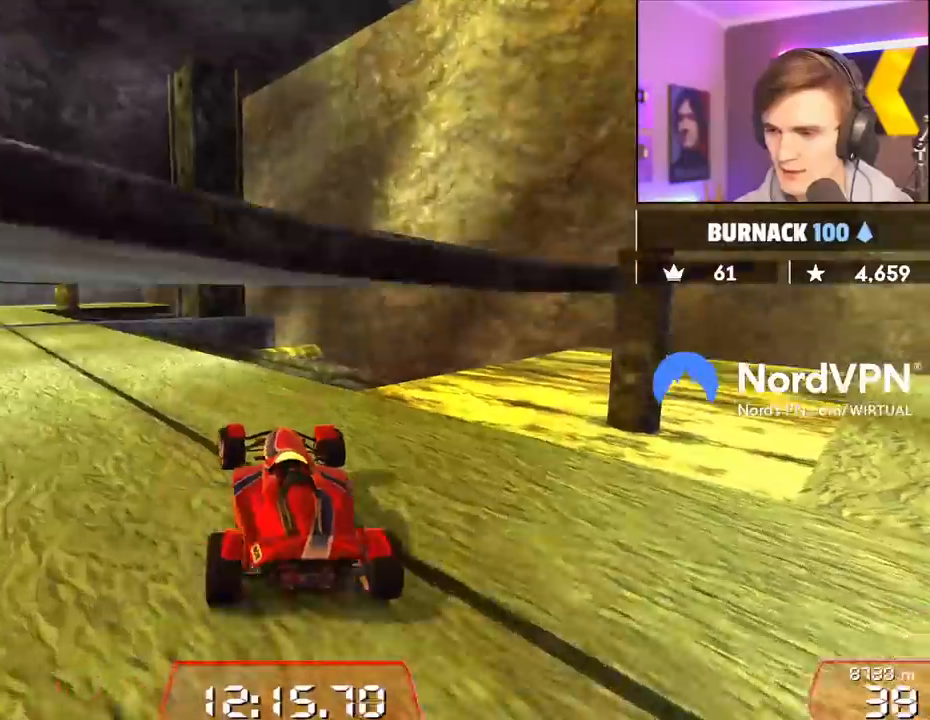
{"keys": ["up"], "events": [[234, "left", "up"]]}
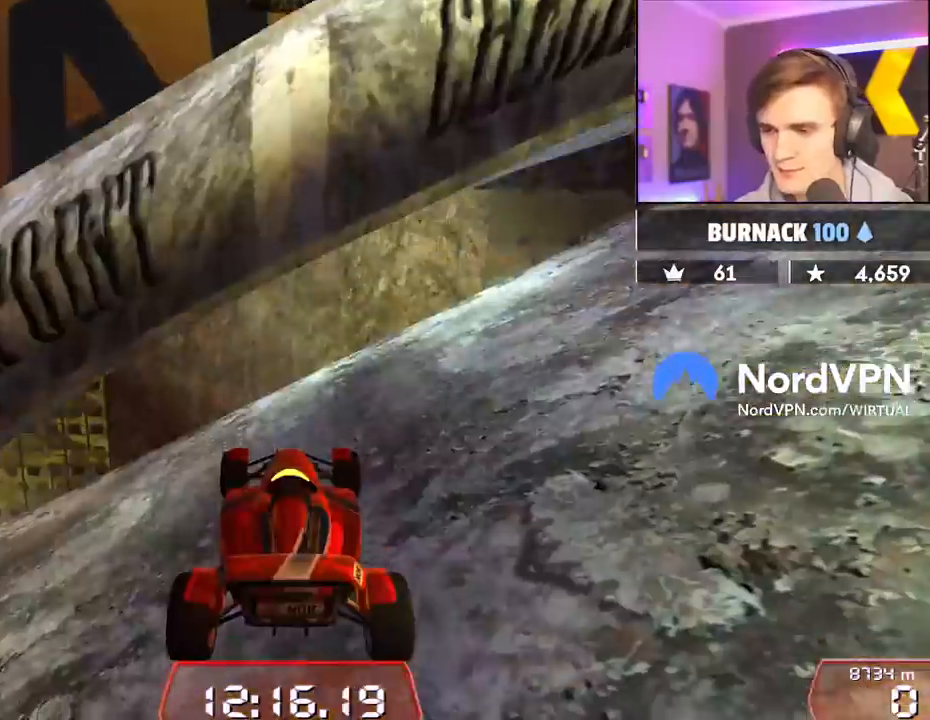
{"keys": ["left", "up"], "events": [[150, "left", "down"]]}
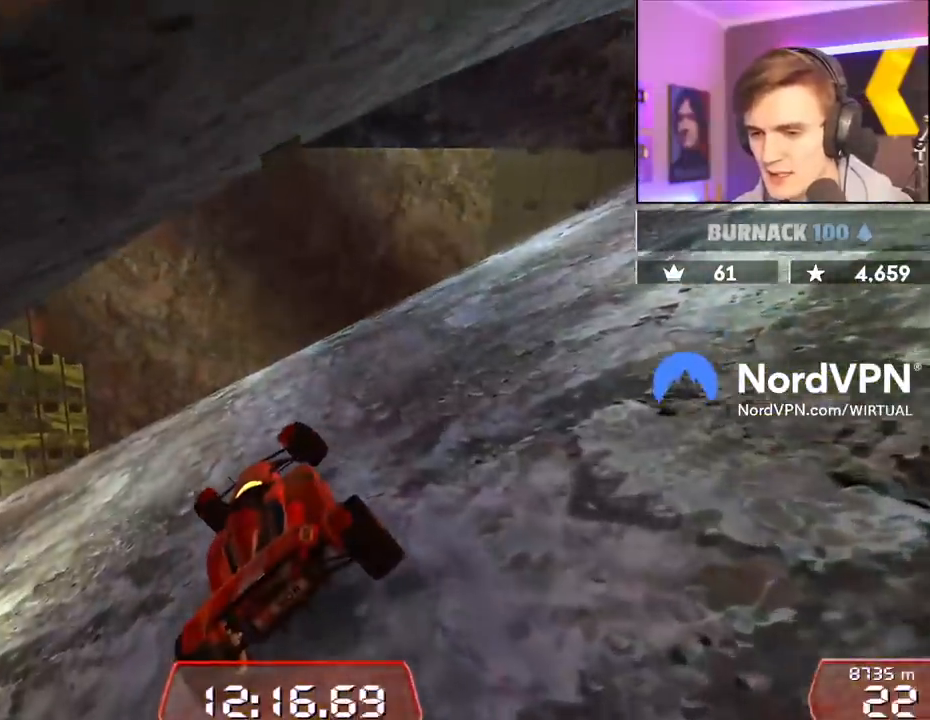
{"keys": ["left", "up"], "events": []}
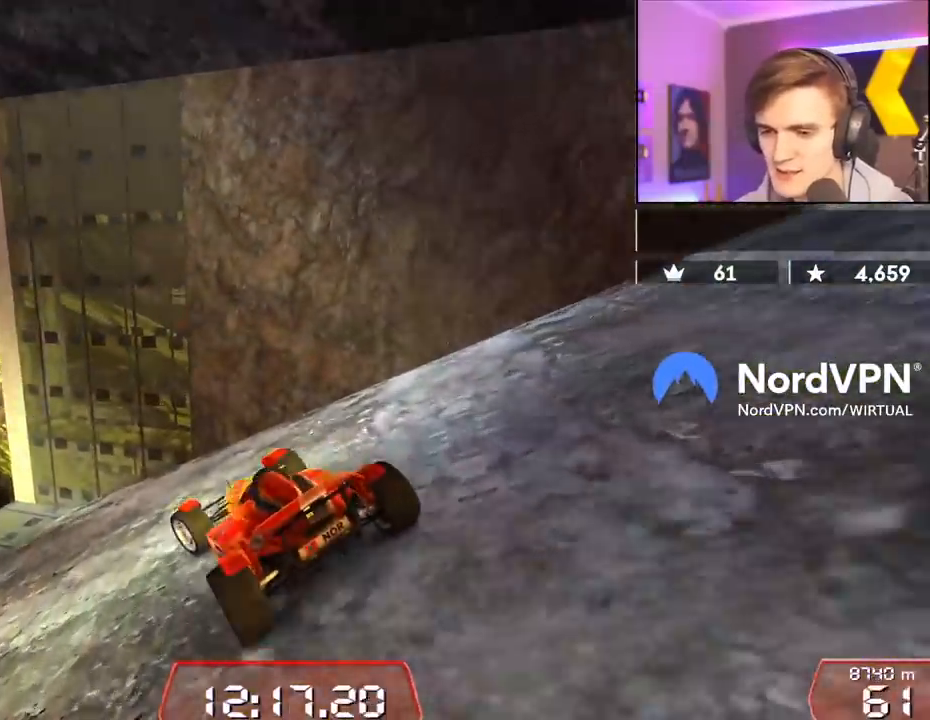
{"keys": ["left", "up"], "events": [[184, "left", "up"], [367, "left", "down"]]}
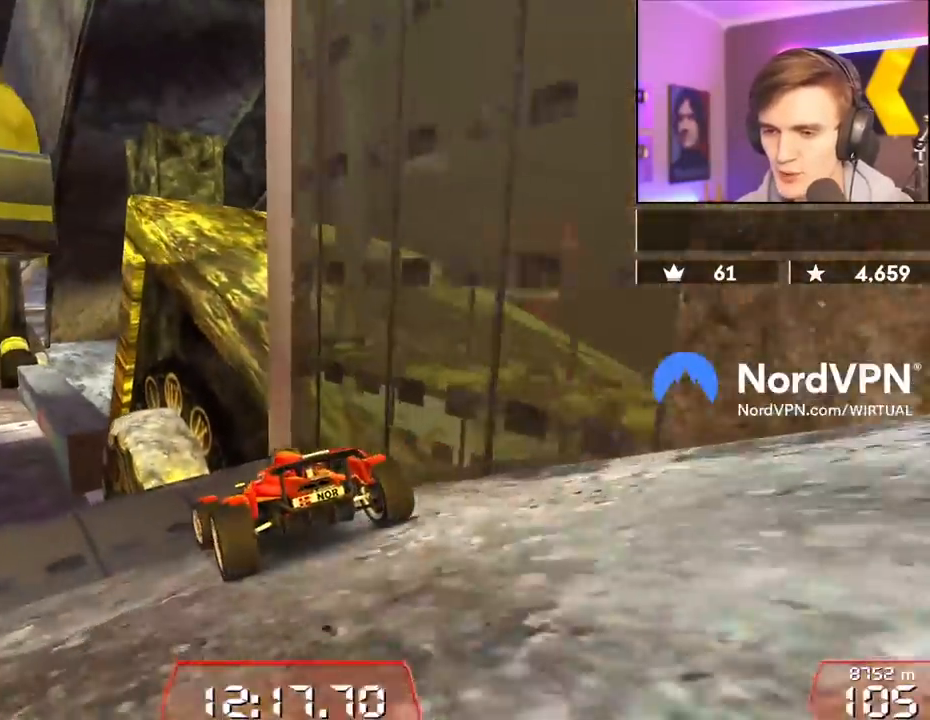
{"keys": ["up"], "events": [[17, "left", "up"], [200, "left", "down"], [334, "left", "up"]]}
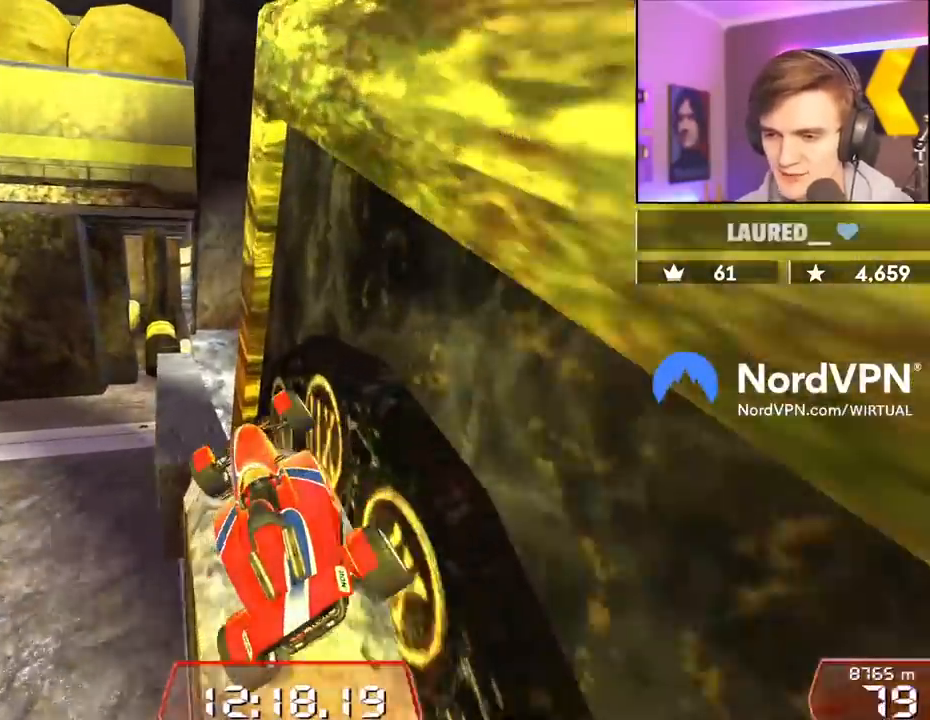
{"keys": ["brake", "right", "up"], "events": [[34, "right", "down"], [400, "brake", "down"]]}
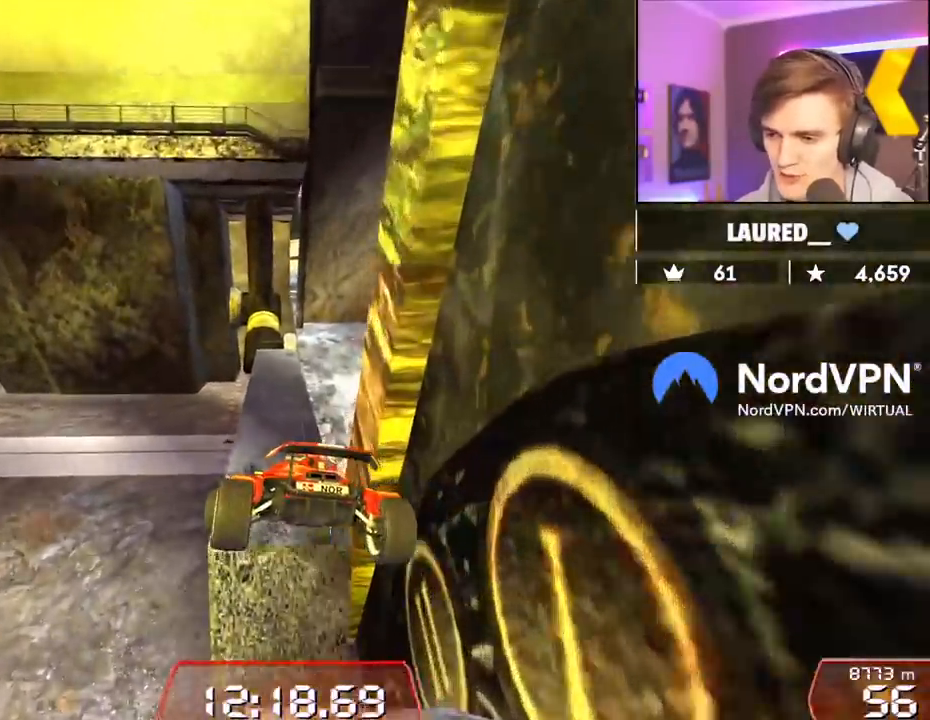
{"keys": [], "events": [[134, "brake", "up"], [184, "up", "up"], [334, "right", "up"]]}
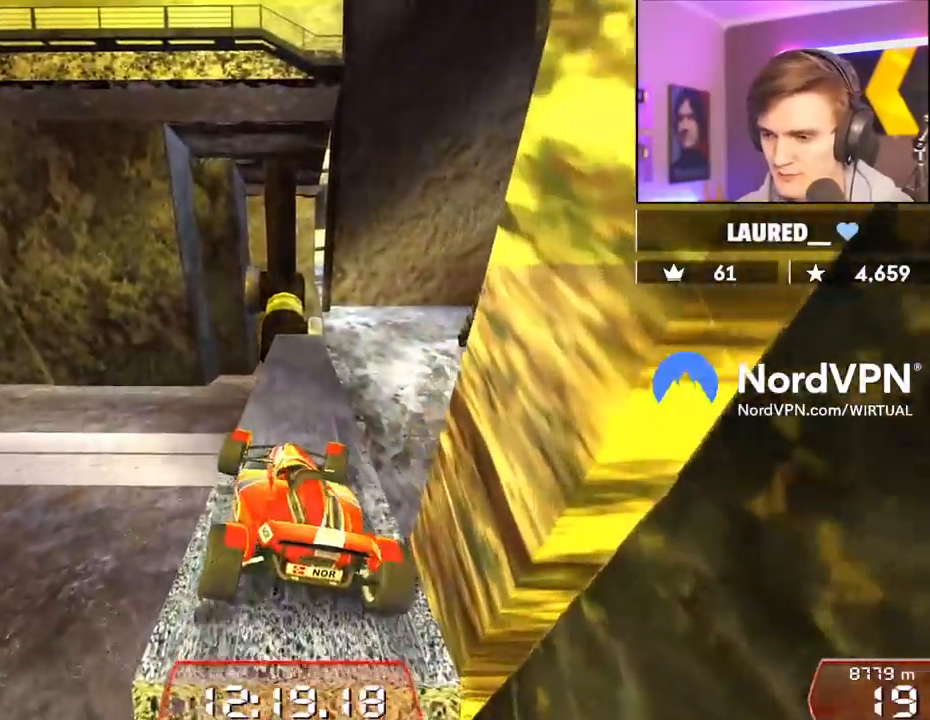
{"keys": ["up"], "events": [[150, "right", "down"], [150, "up", "down"], [300, "right", "up"]]}